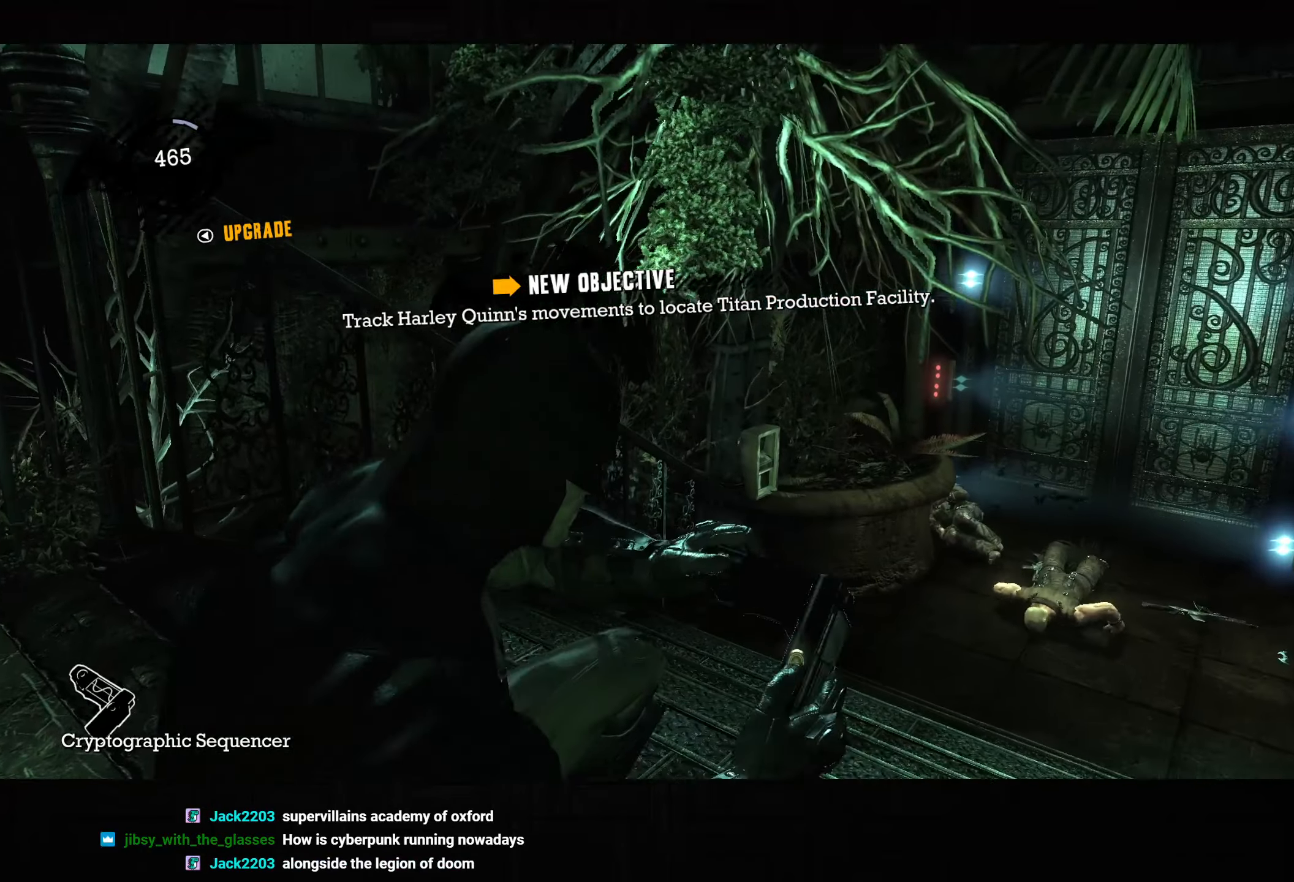
Gameplay with a controller (PlayStation layout); each line is a JSON object with the inputs held at the frame after it. "button_events" lists button changes between this image and that frame as [ms after this image, input, new state], when the widget could be followed in between (sticks are given only as held states).
{"buttons": [], "left_stick": "down-right", "right_stick": "right", "button_events": []}
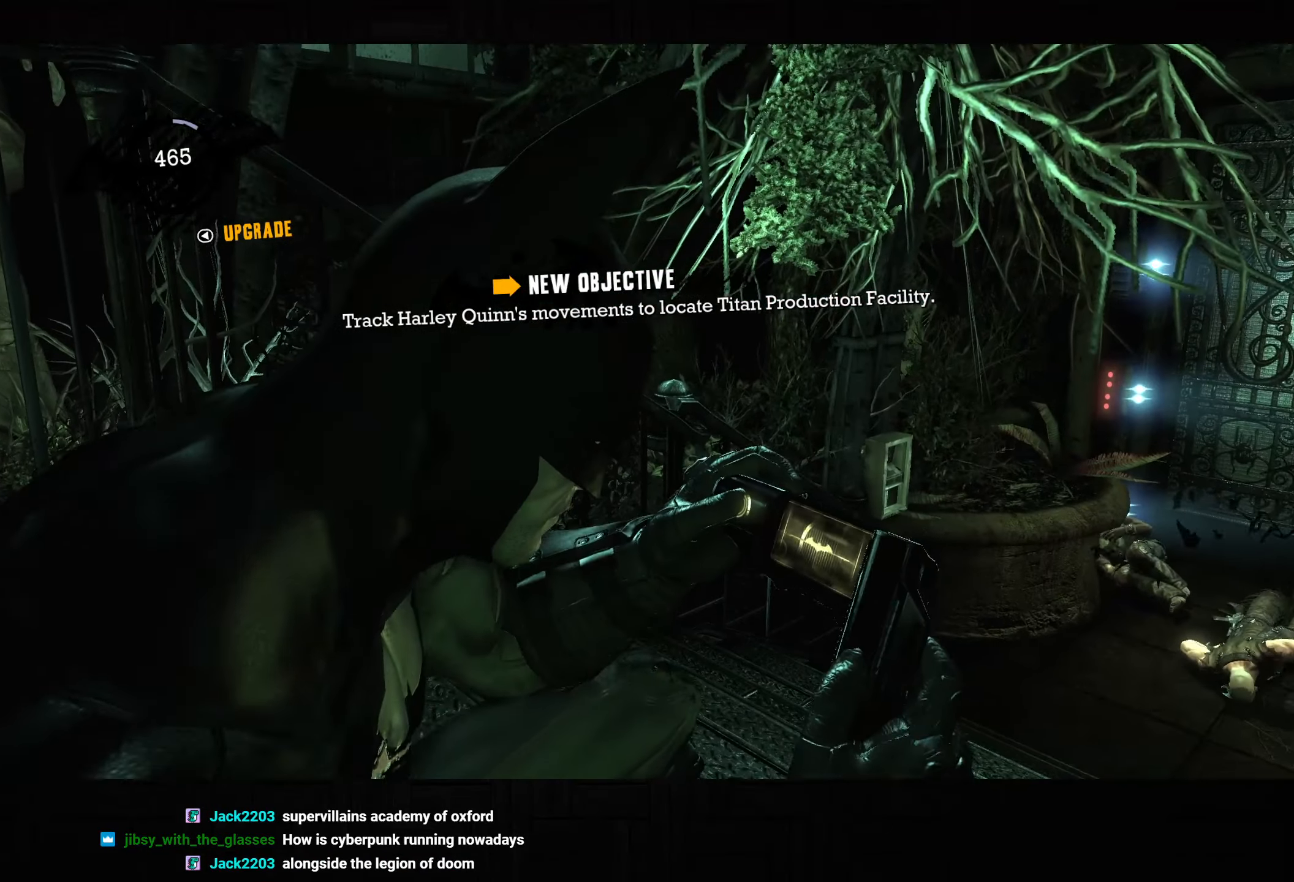
{"buttons": [], "left_stick": "up-left", "right_stick": "right", "button_events": []}
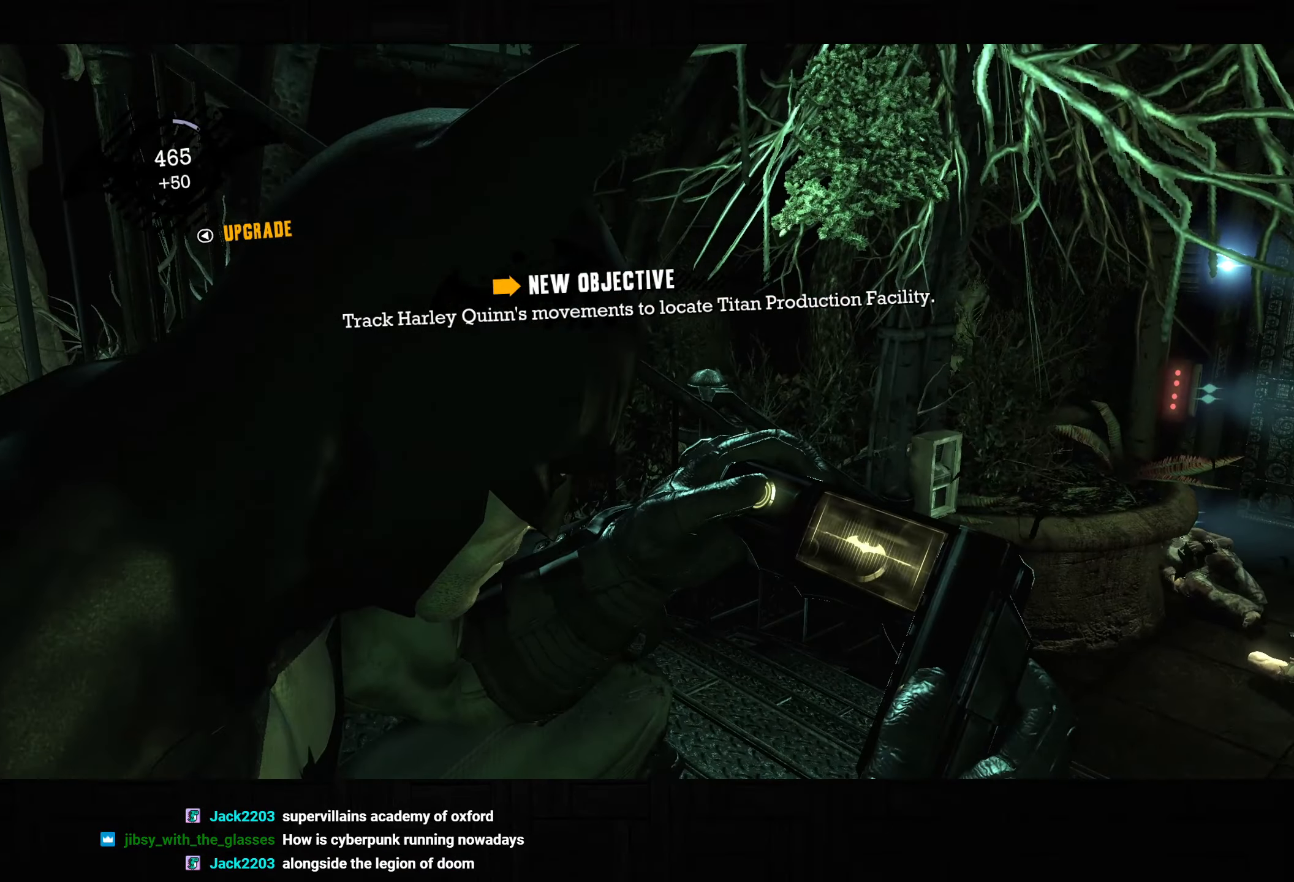
{"buttons": [], "left_stick": "right", "right_stick": "down-left", "button_events": []}
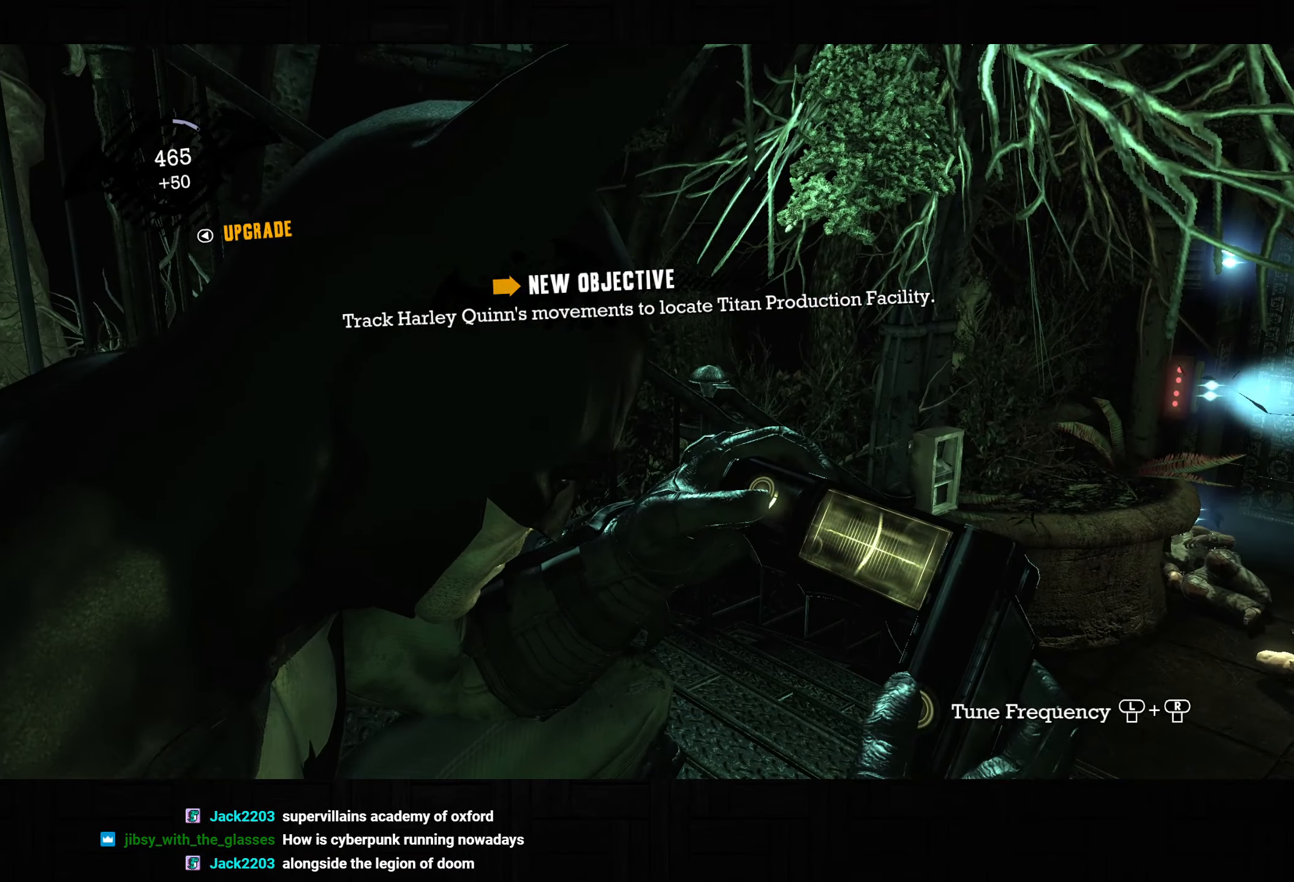
{"buttons": [], "left_stick": "down-left", "right_stick": "up", "button_events": []}
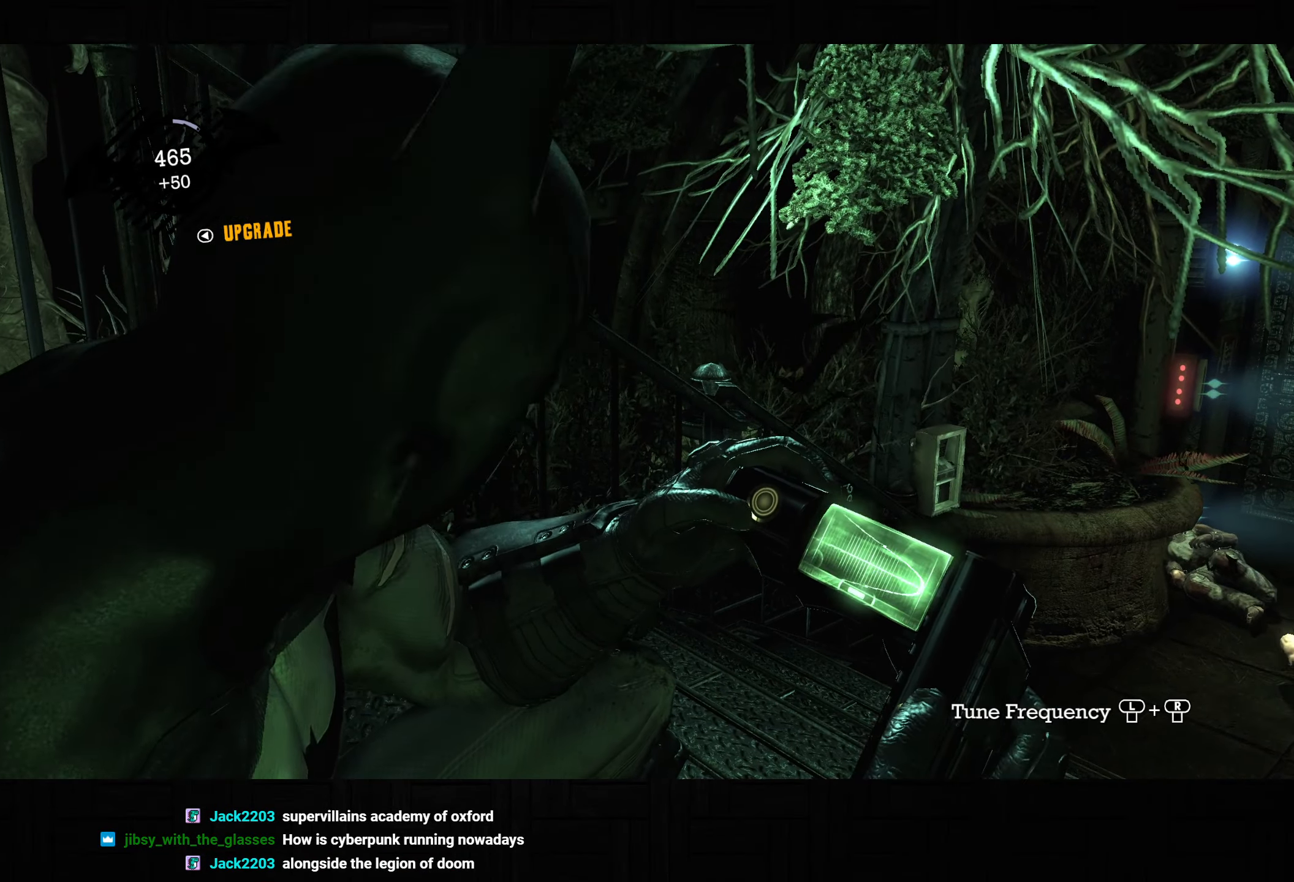
{"buttons": [], "left_stick": "down-left", "right_stick": "up", "button_events": []}
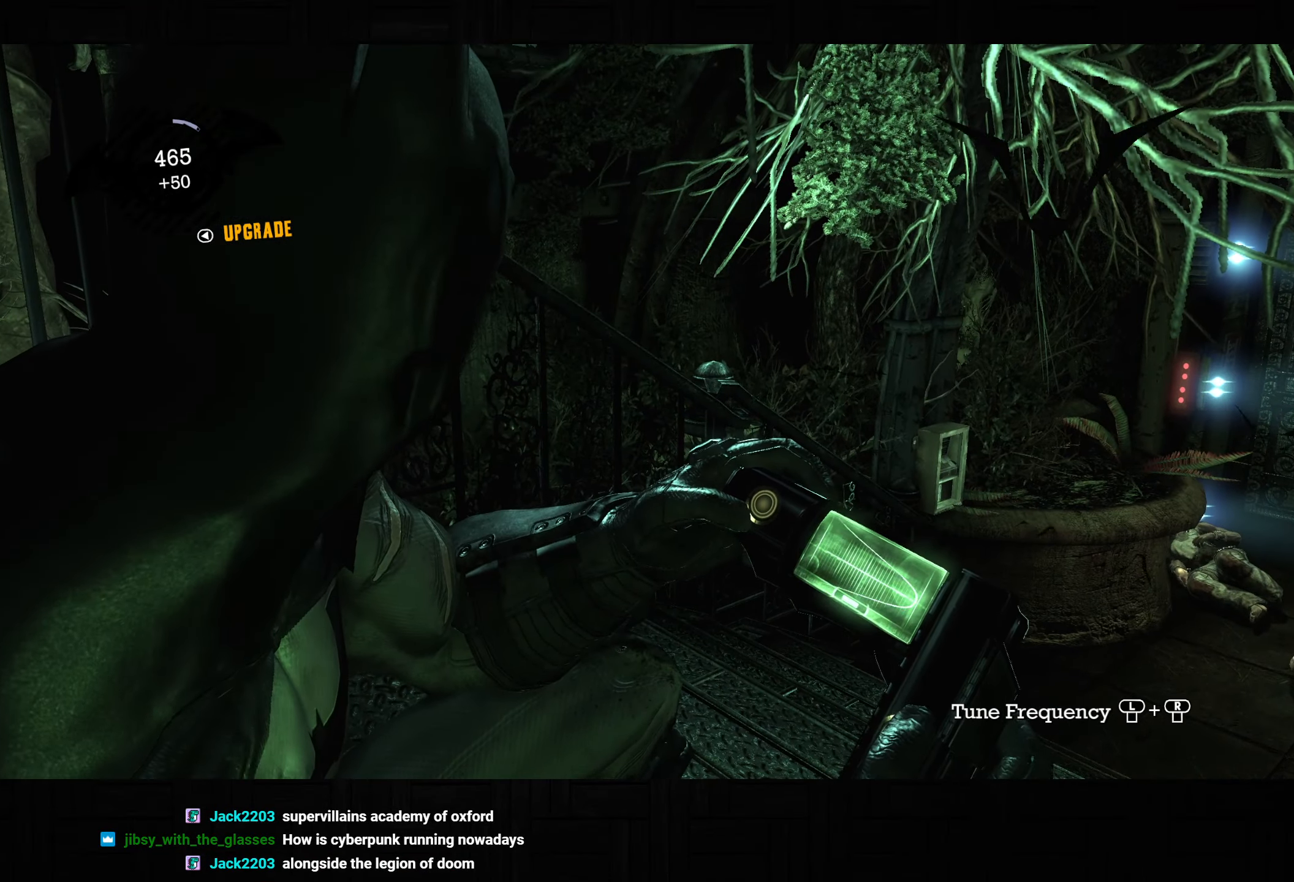
{"buttons": [], "left_stick": "down-left", "right_stick": "up", "button_events": []}
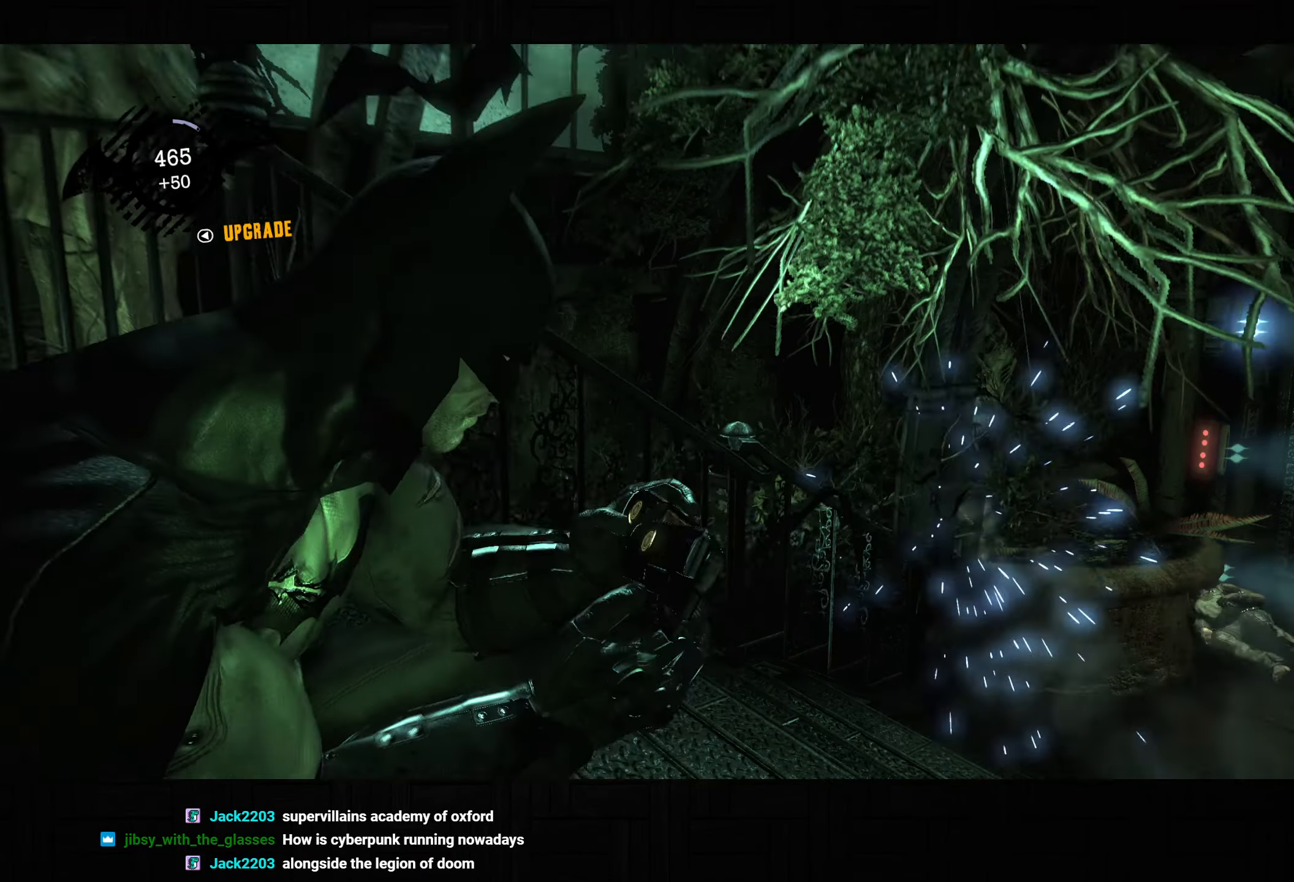
{"buttons": ["CROSS"], "left_stick": "up-right", "right_stick": "center", "button_events": [[333, "CROSS", "down"]]}
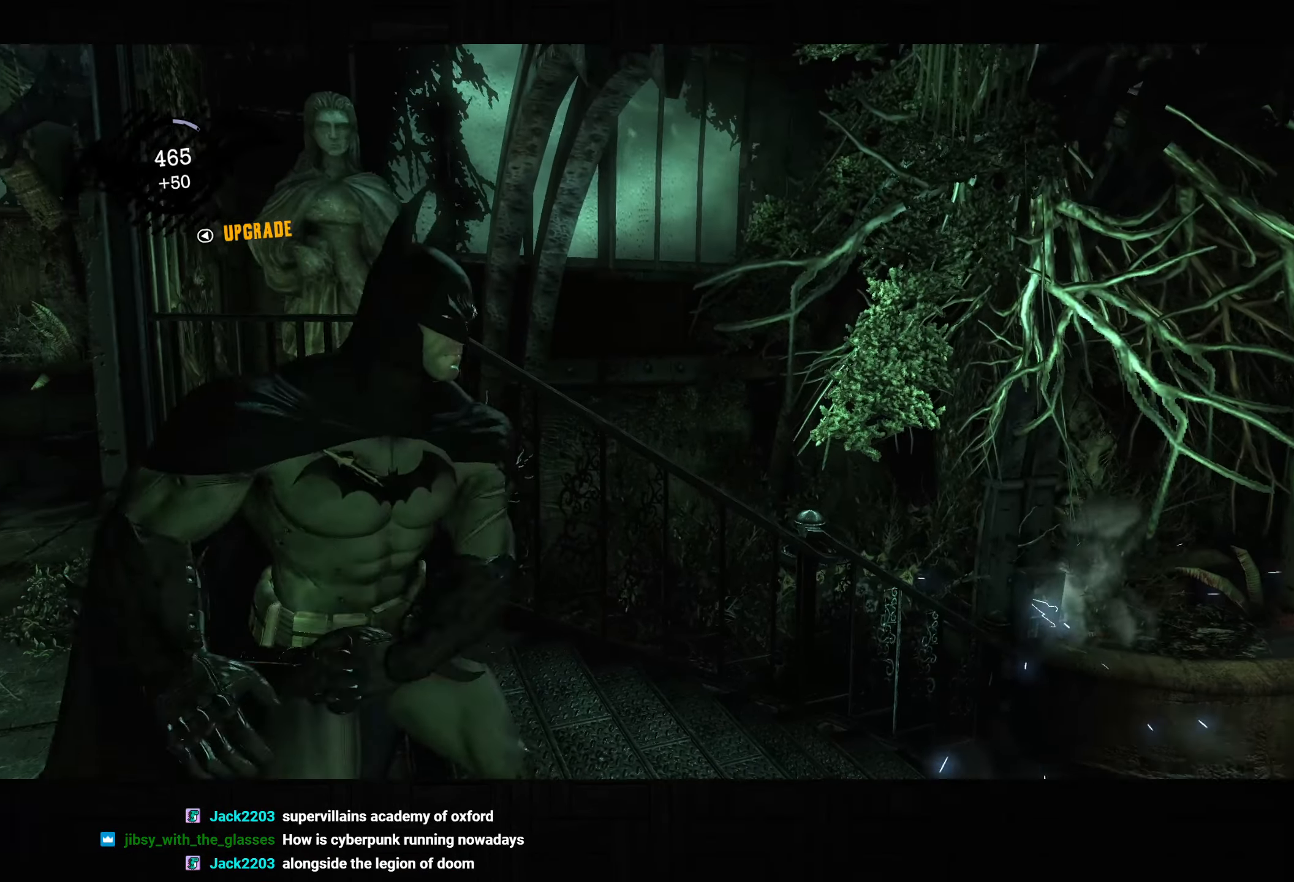
{"buttons": ["CROSS"], "left_stick": "up-right", "right_stick": "right", "button_events": []}
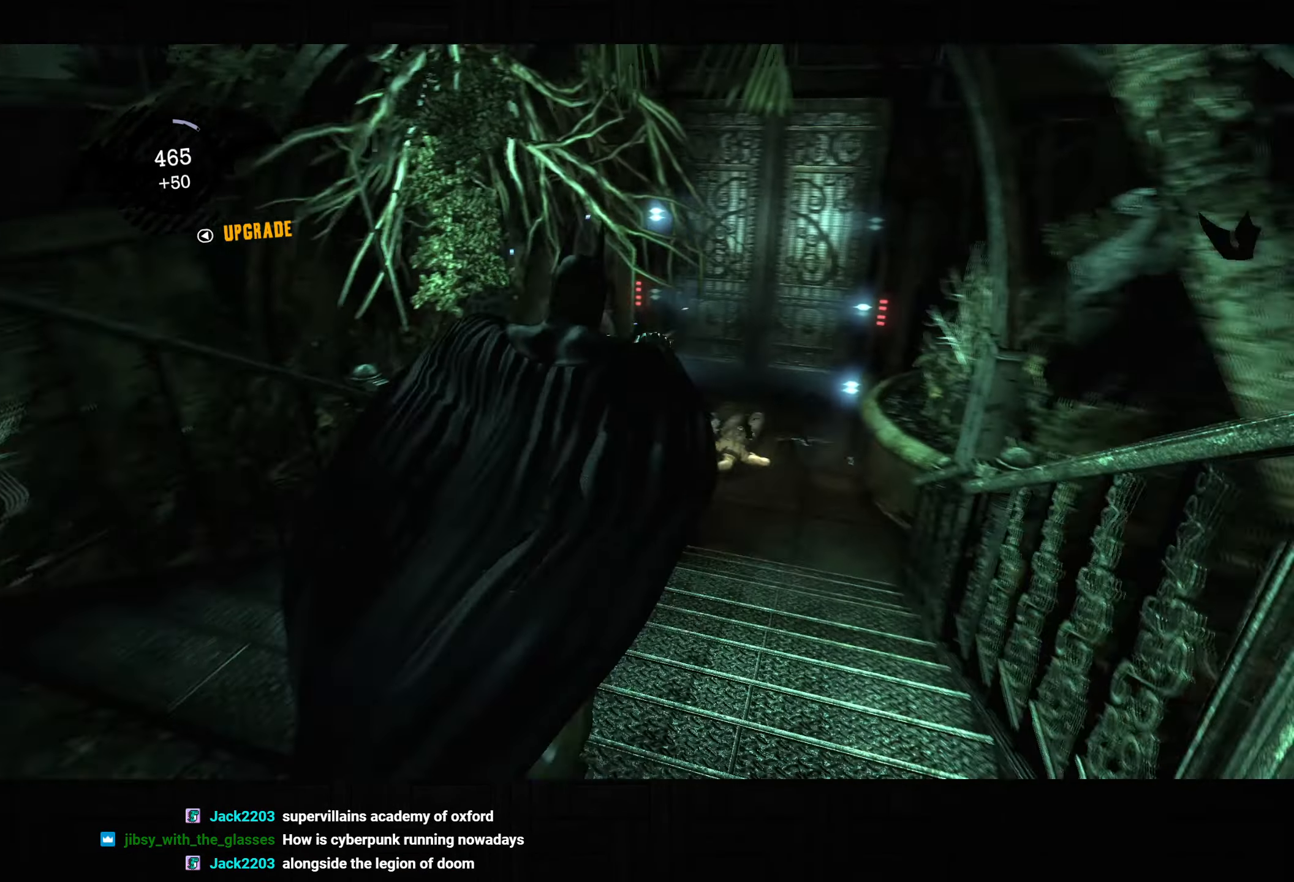
{"buttons": ["CROSS"], "left_stick": "up", "right_stick": "left", "button_events": []}
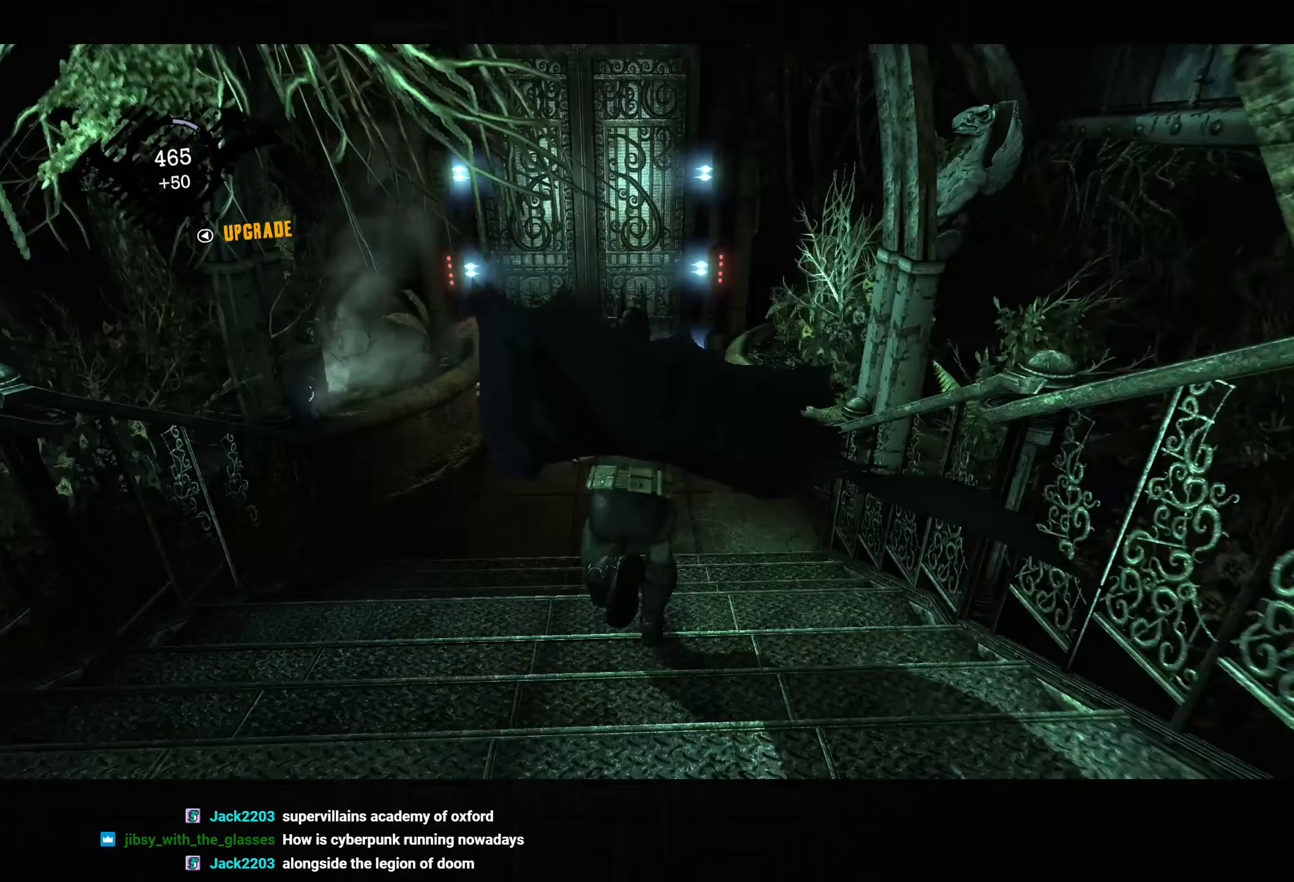
{"buttons": ["CROSS", "DPAD_LEFT"], "left_stick": "up", "right_stick": "center", "button_events": [[483, "DPAD_LEFT", "down"]]}
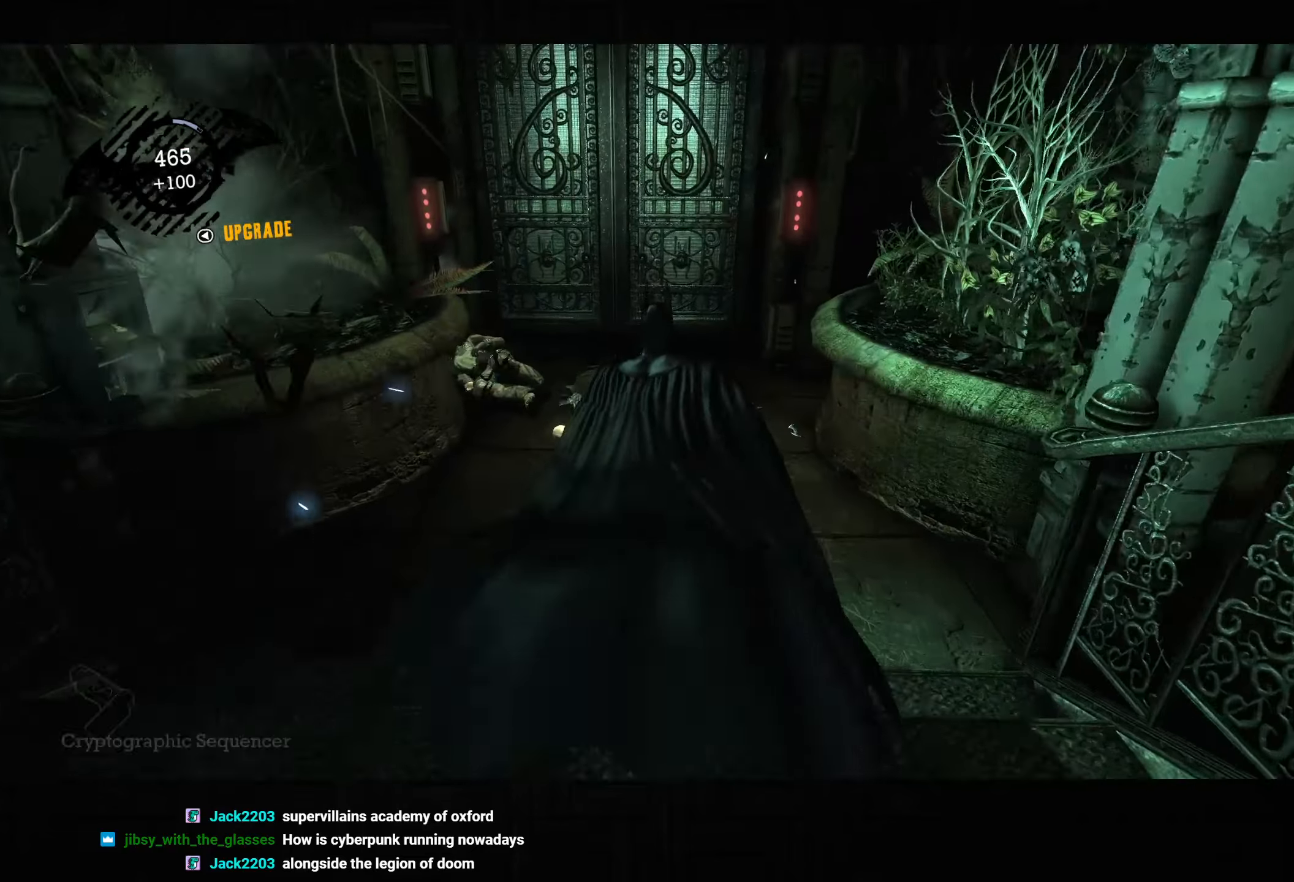
{"buttons": ["CROSS"], "left_stick": "up-right", "right_stick": "center", "button_events": [[83, "DPAD_LEFT", "up"]]}
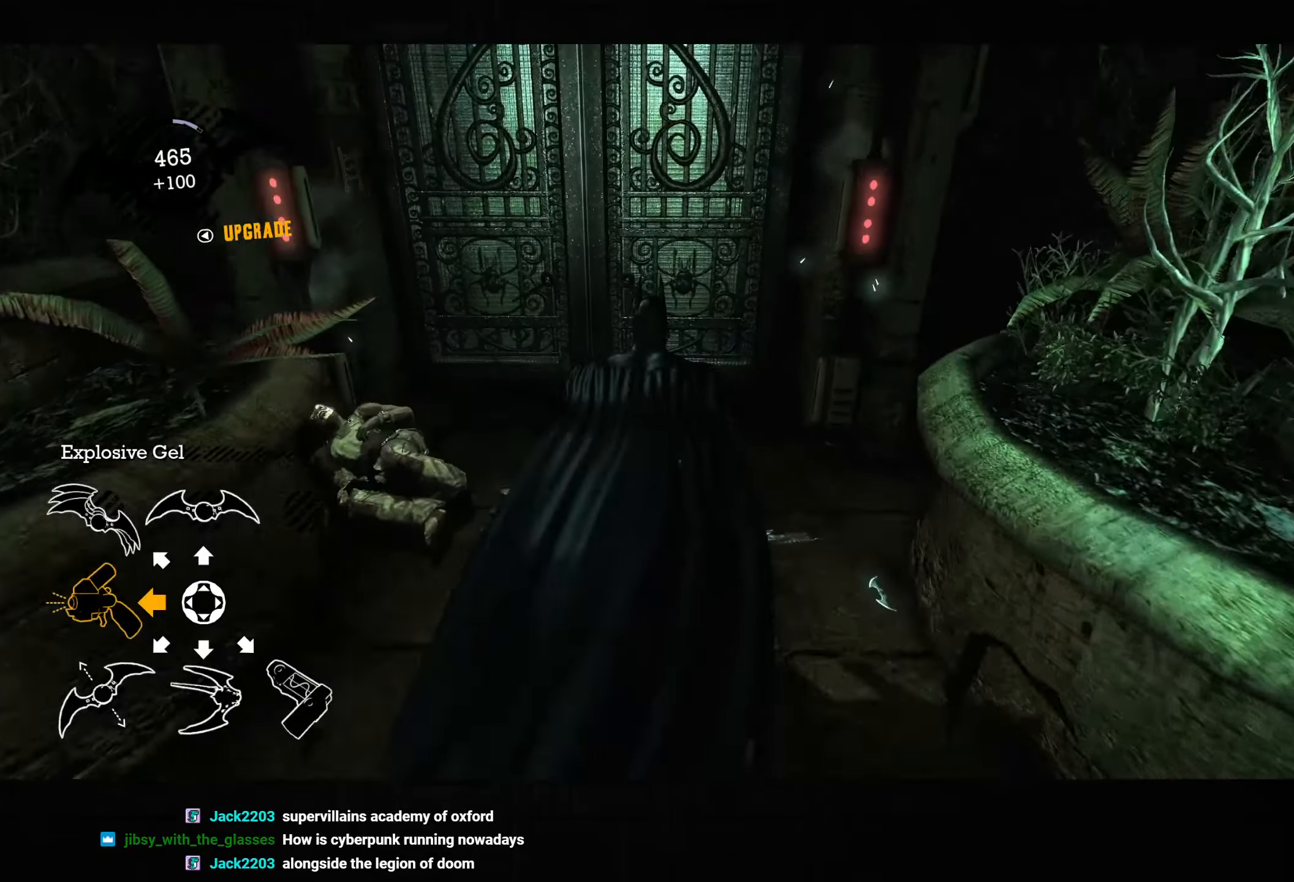
{"buttons": ["CROSS", "L2", "R1"], "left_stick": "center", "right_stick": "center", "button_events": [[367, "CROSS", "up"], [433, "L2", "down"], [467, "CROSS", "down"], [467, "R1", "down"]]}
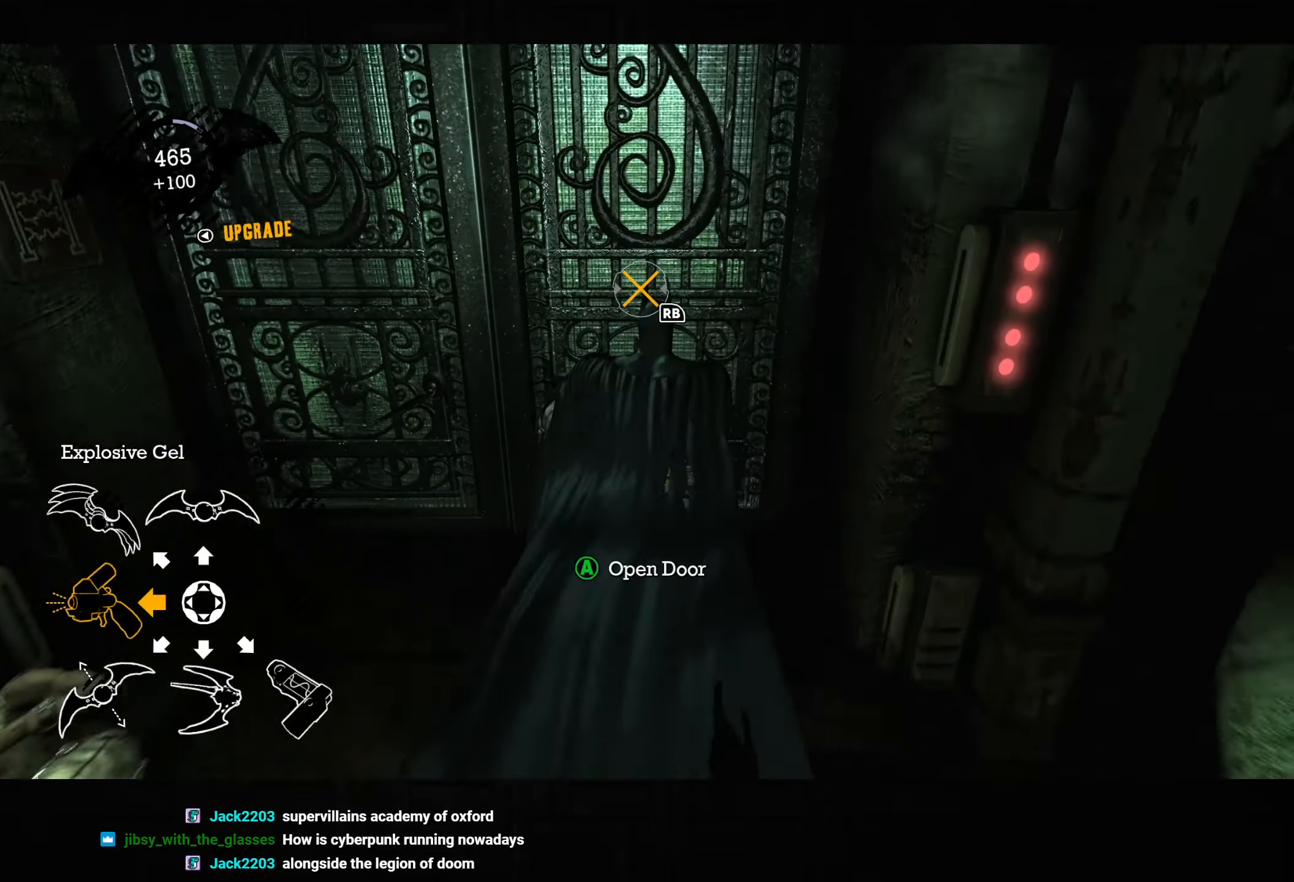
{"buttons": [], "left_stick": "left", "right_stick": "center", "button_events": [[167, "R1", "up"], [217, "CROSS", "up"], [217, "L2", "up"]]}
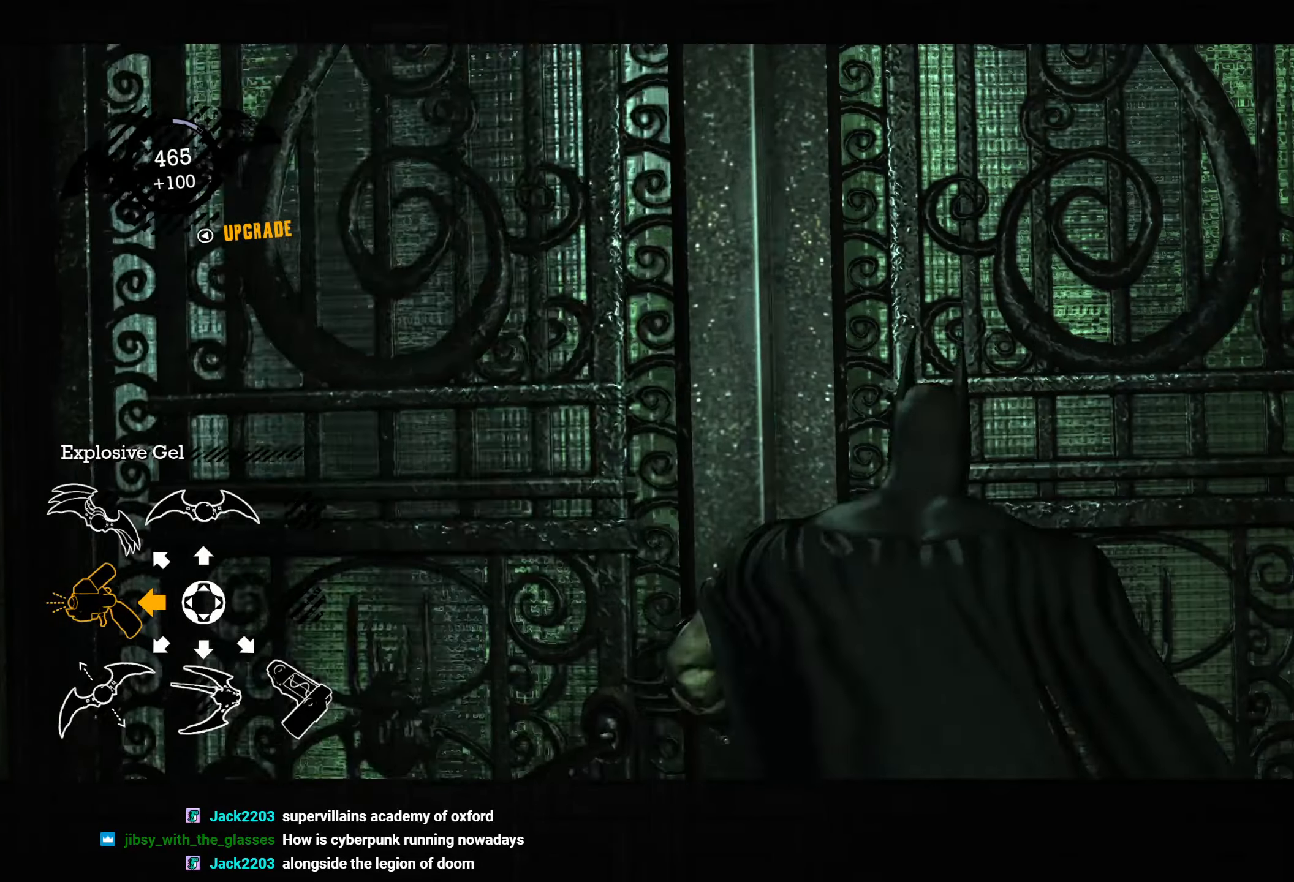
{"buttons": [], "left_stick": "up", "right_stick": "center", "button_events": []}
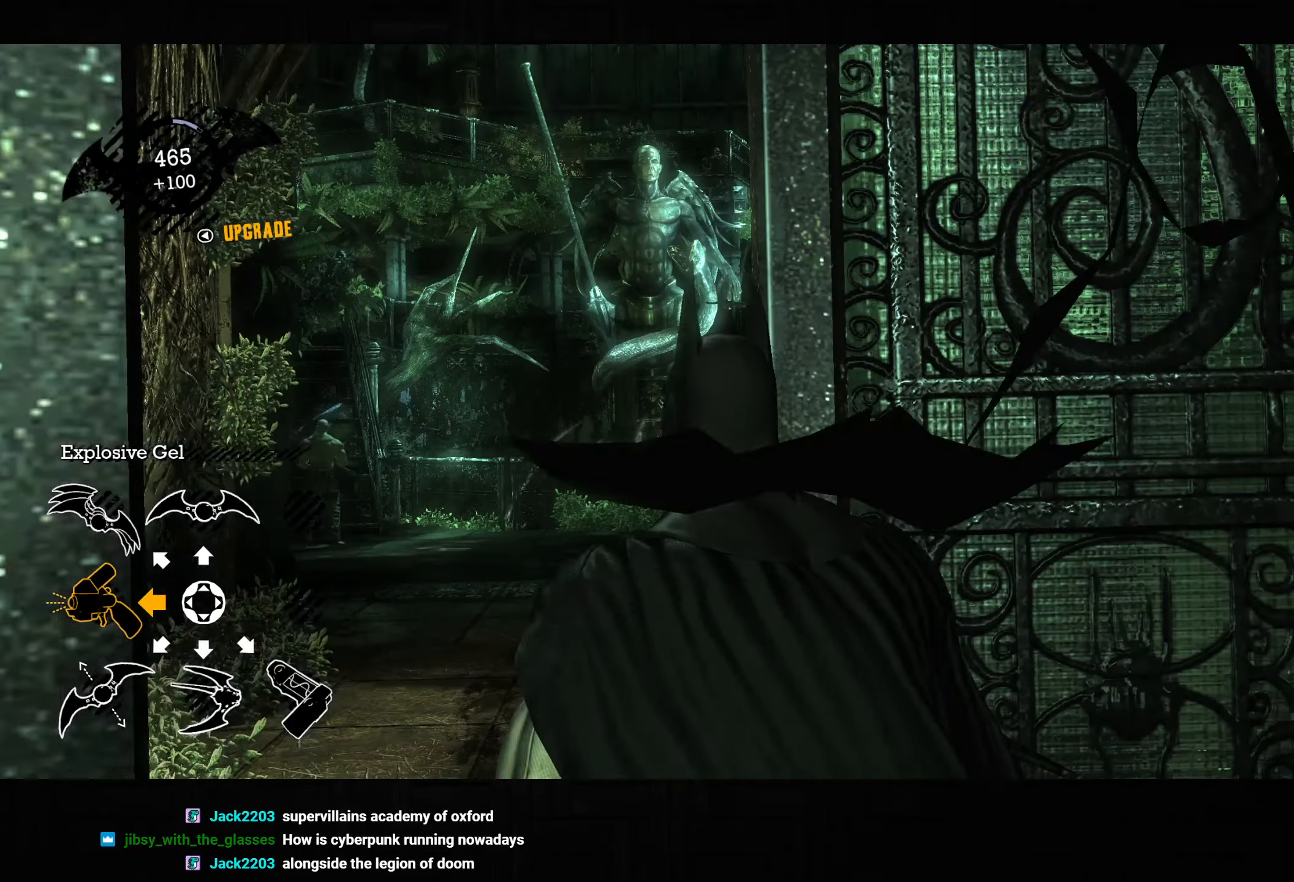
{"buttons": ["CROSS"], "left_stick": "up-right", "right_stick": "center", "button_events": [[483, "CROSS", "down"]]}
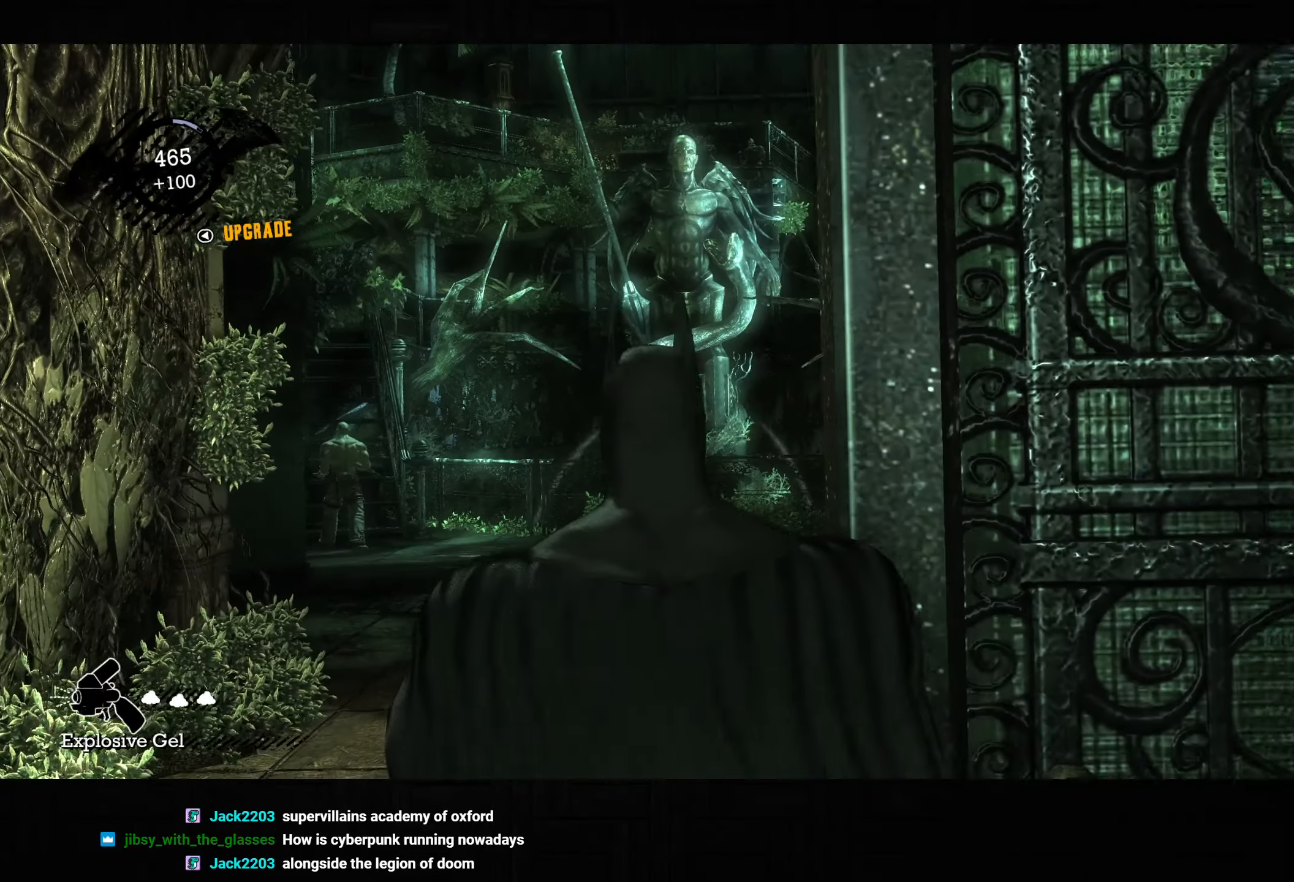
{"buttons": ["CROSS"], "left_stick": "up-right", "right_stick": "center", "button_events": []}
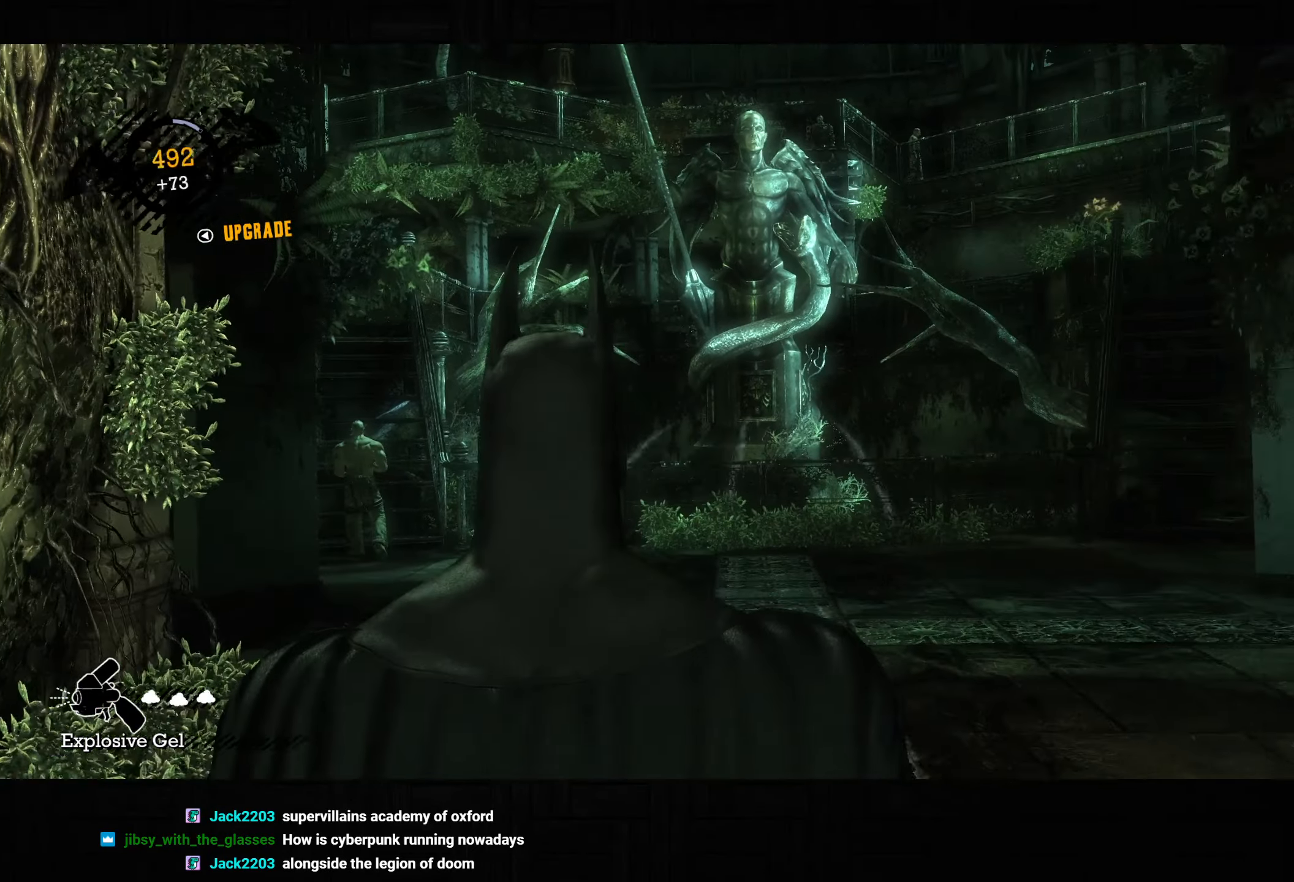
{"buttons": ["CROSS"], "left_stick": "up-right", "right_stick": "up-left", "button_events": []}
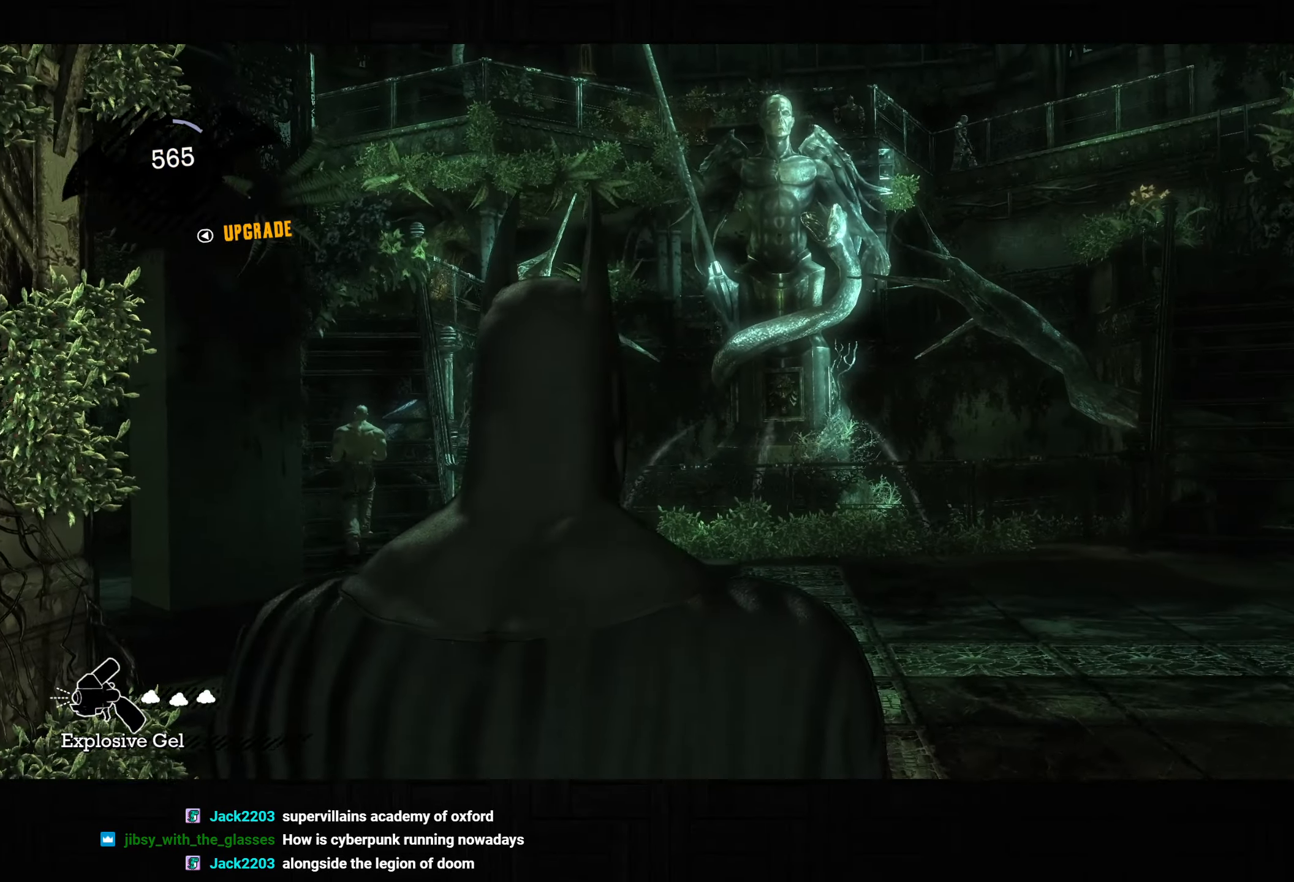
{"buttons": ["CROSS"], "left_stick": "up-right", "right_stick": "up-left", "button_events": []}
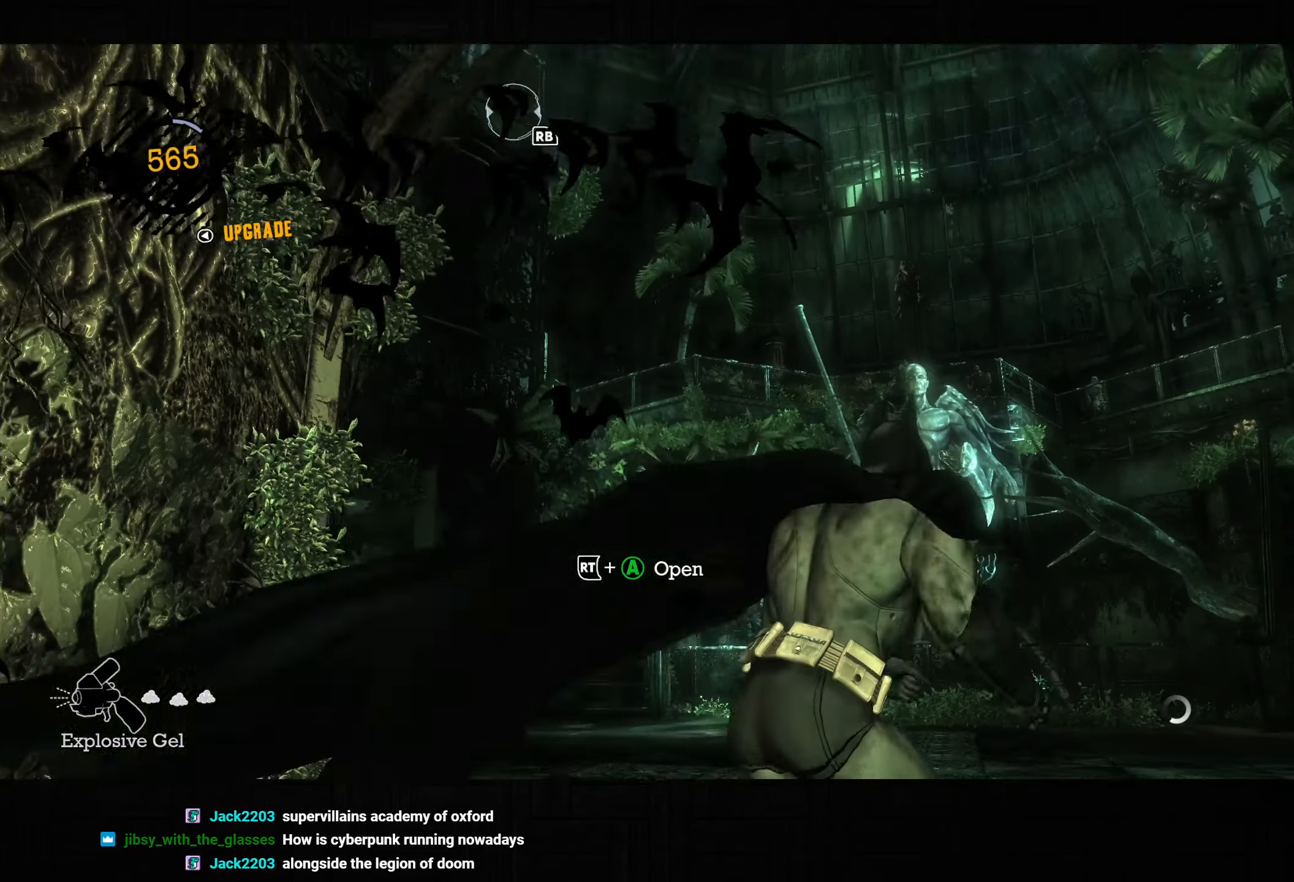
{"buttons": ["CROSS"], "left_stick": "up-right", "right_stick": "up-left", "button_events": []}
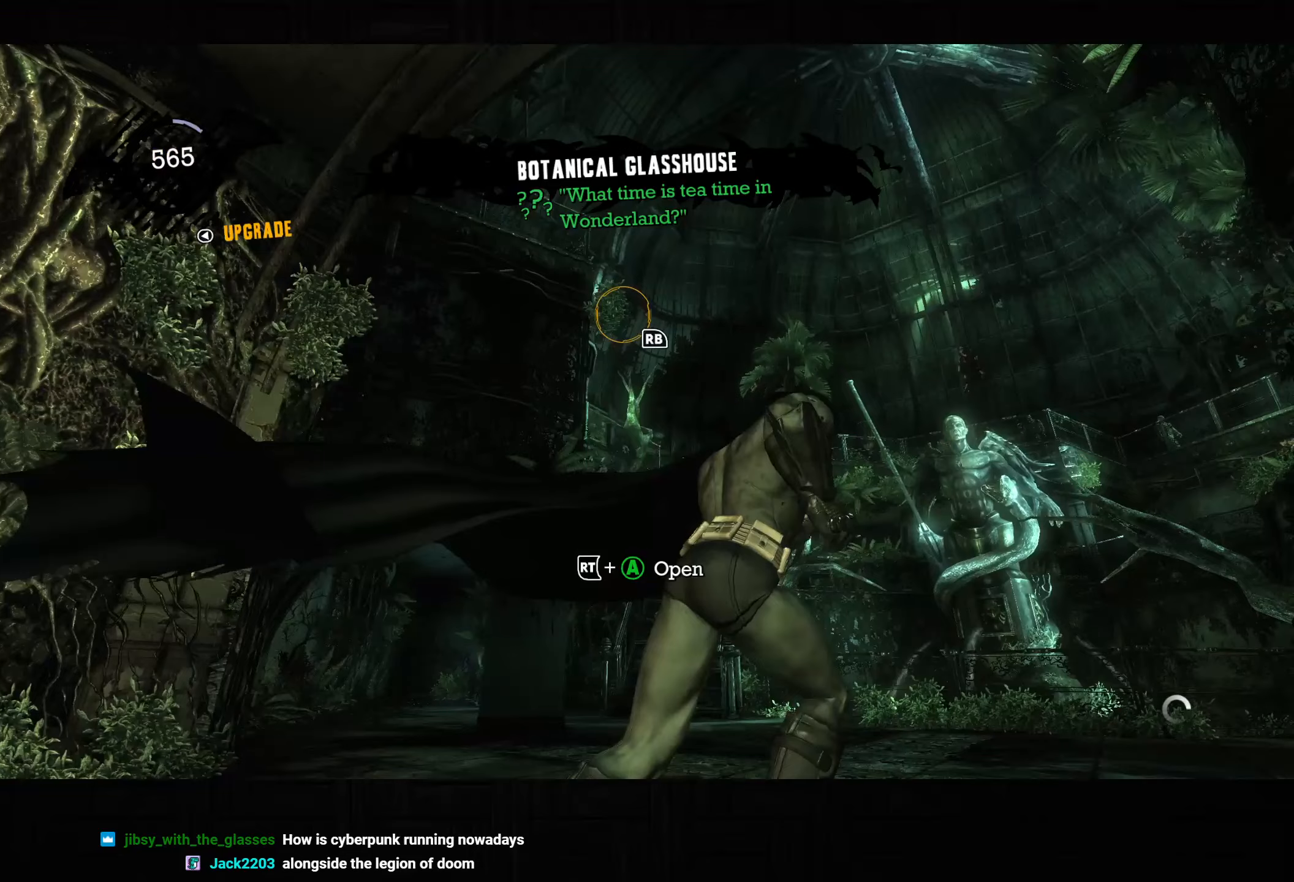
{"buttons": [], "left_stick": "center", "right_stick": "center", "button_events": [[117, "CROSS", "up"], [267, "R1", "down"], [333, "R1", "up"]]}
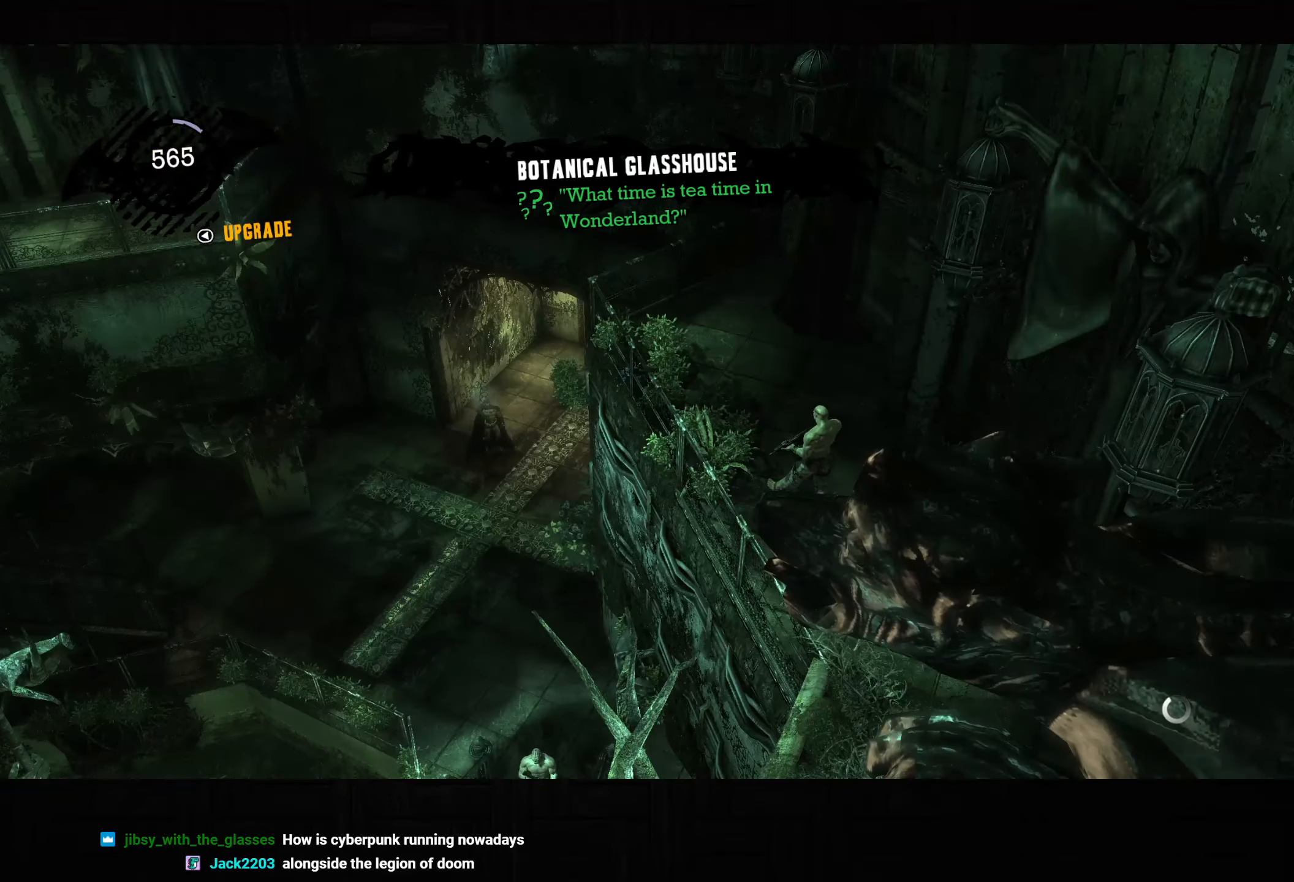
{"buttons": [], "left_stick": "center", "right_stick": "center", "button_events": []}
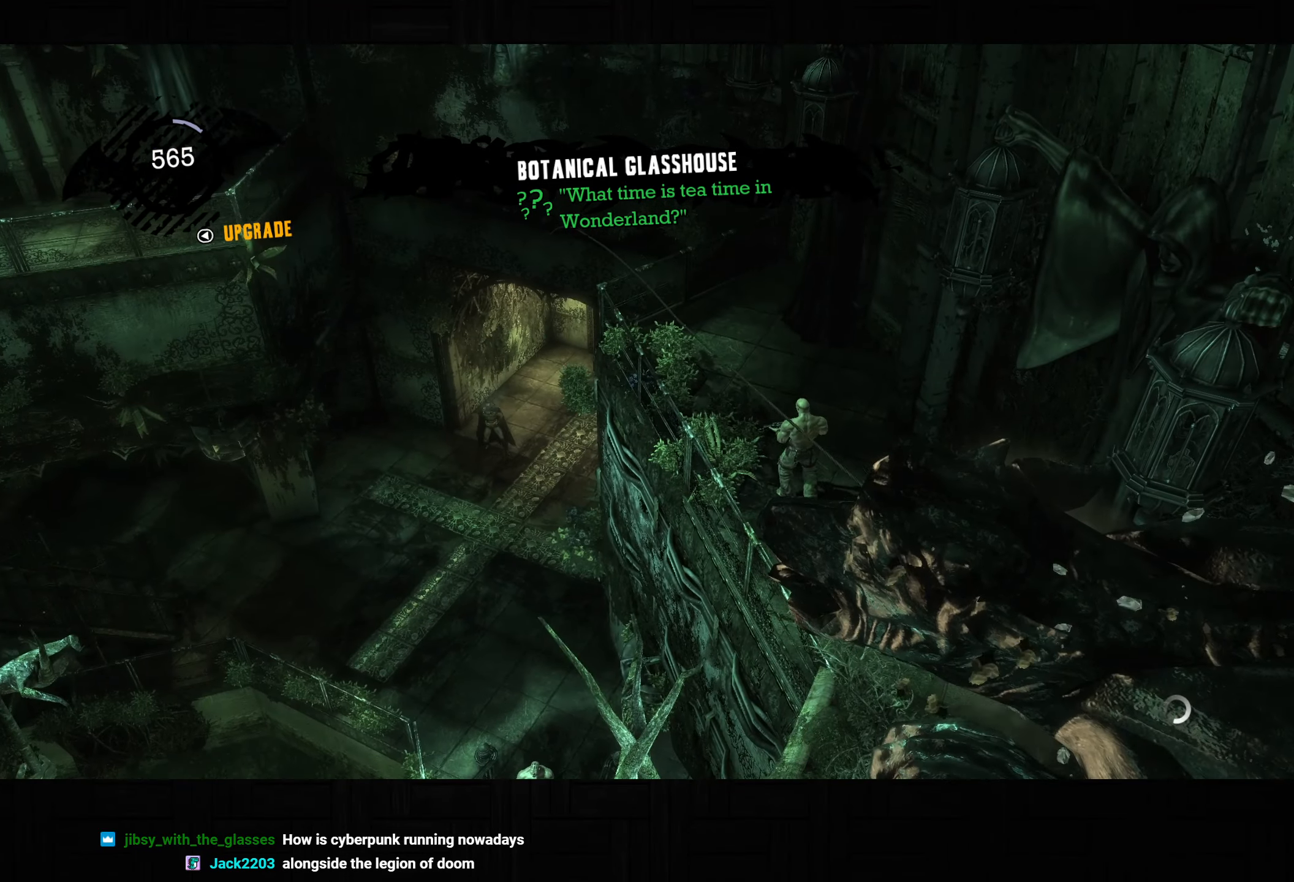
{"buttons": [], "left_stick": "center", "right_stick": "left", "button_events": []}
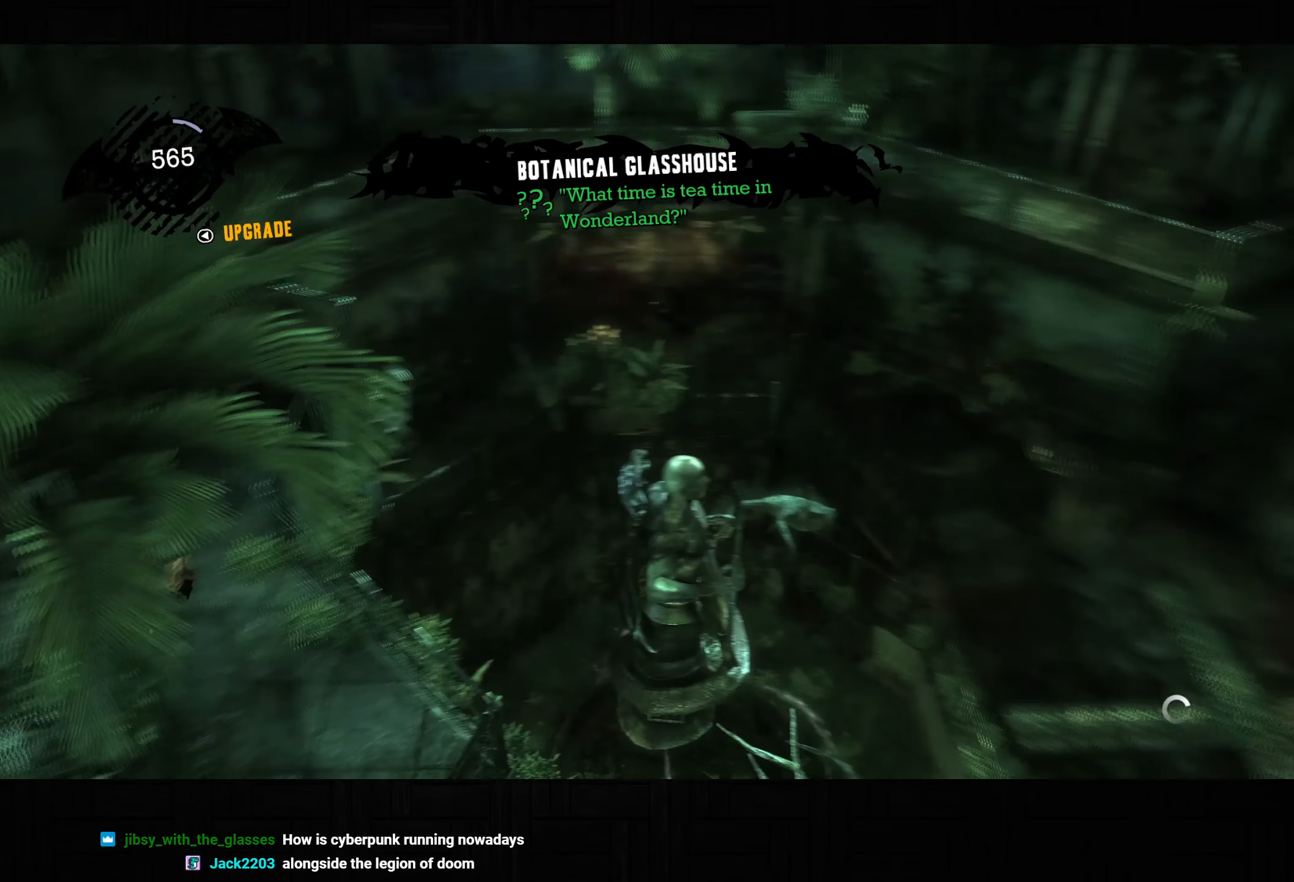
{"buttons": [], "left_stick": "center", "right_stick": "center", "button_events": []}
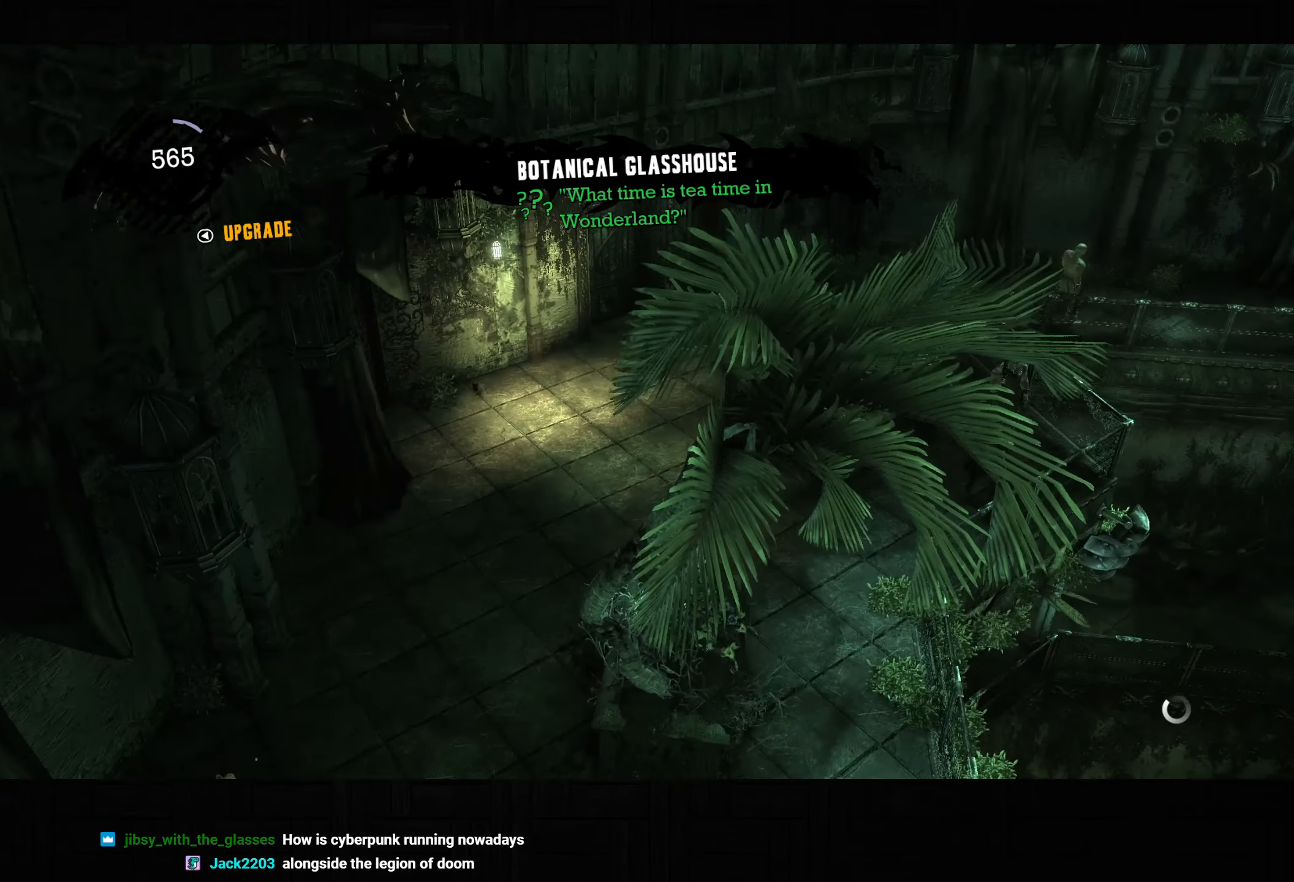
{"buttons": [], "left_stick": "center", "right_stick": "center", "button_events": []}
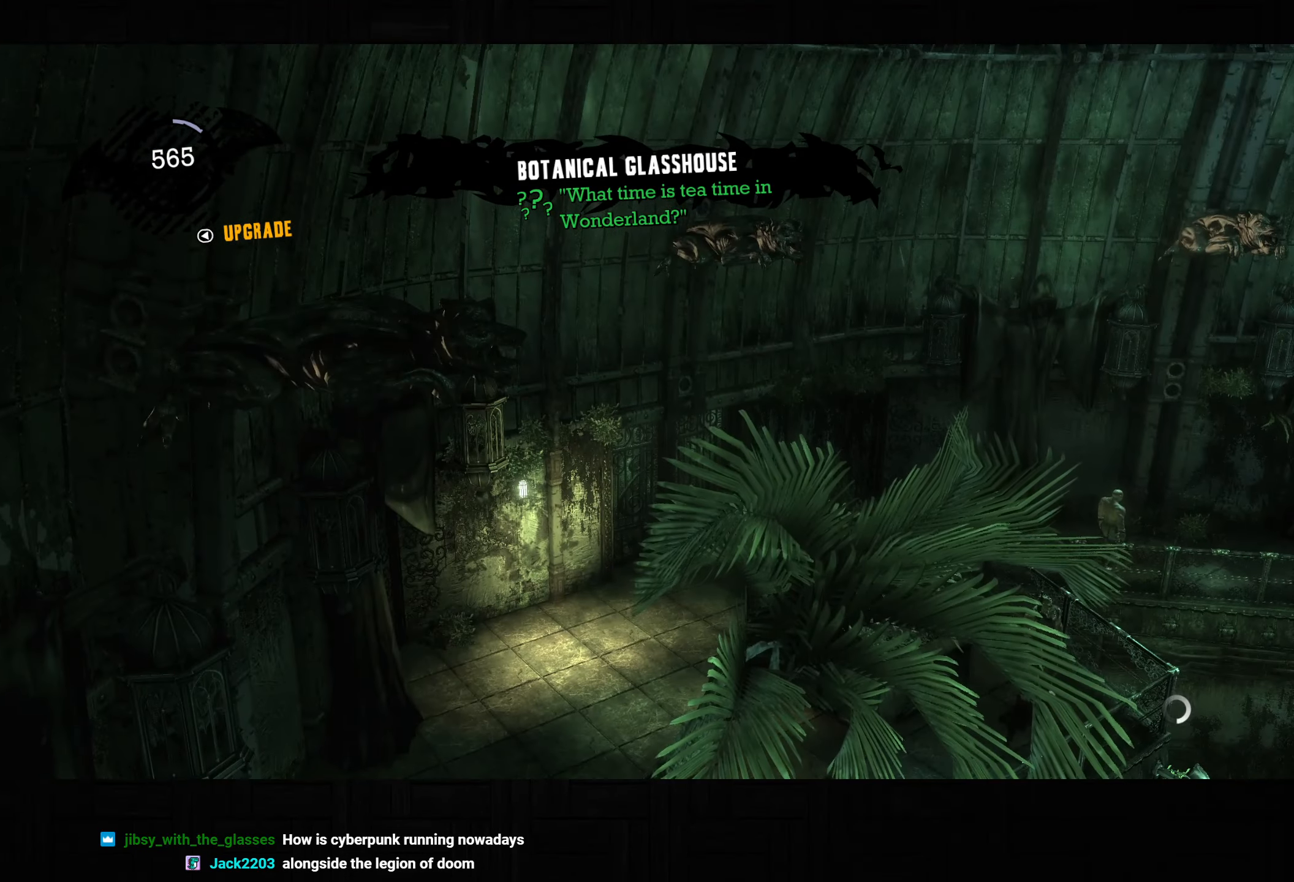
{"buttons": [], "left_stick": "center", "right_stick": "left", "button_events": []}
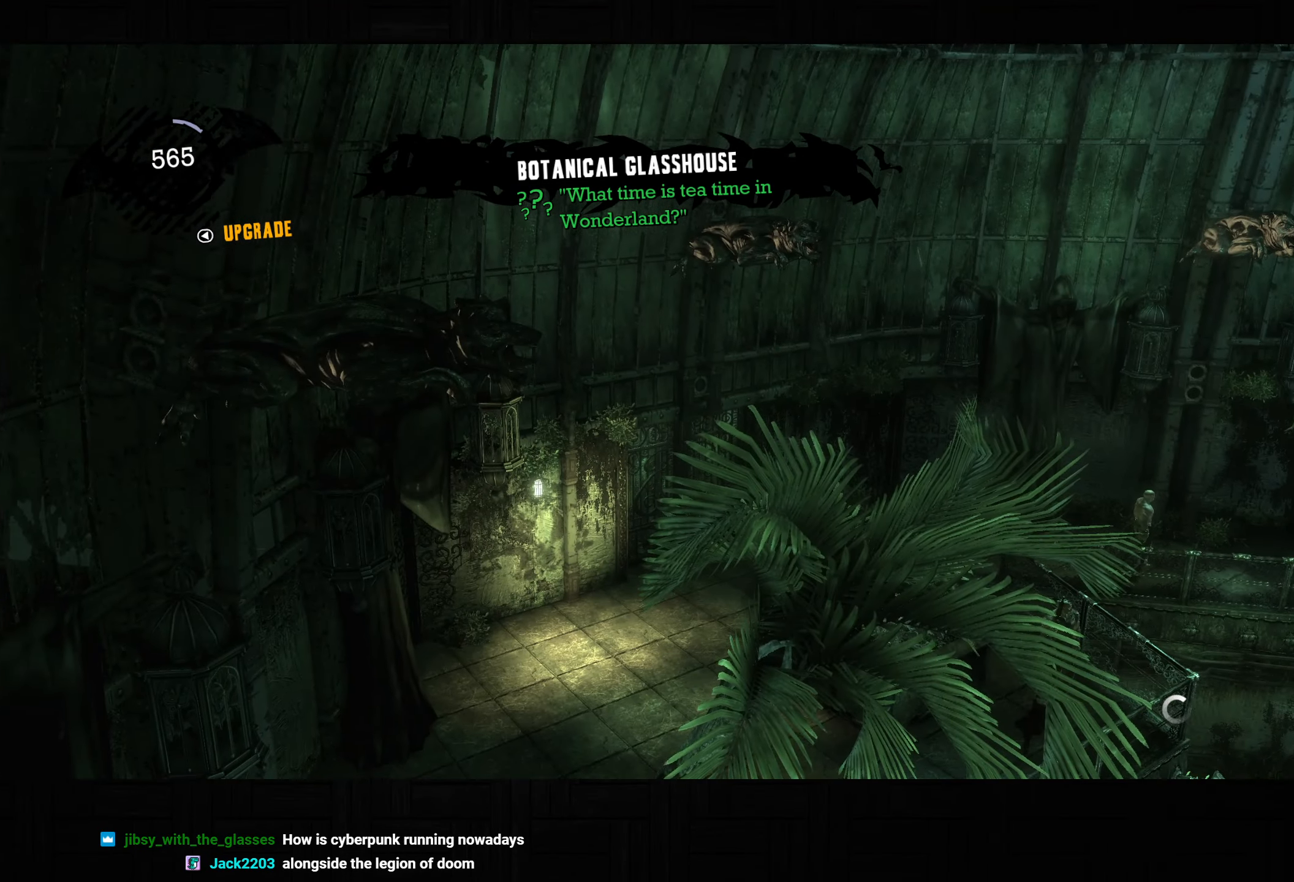
{"buttons": [], "left_stick": "center", "right_stick": "center", "button_events": []}
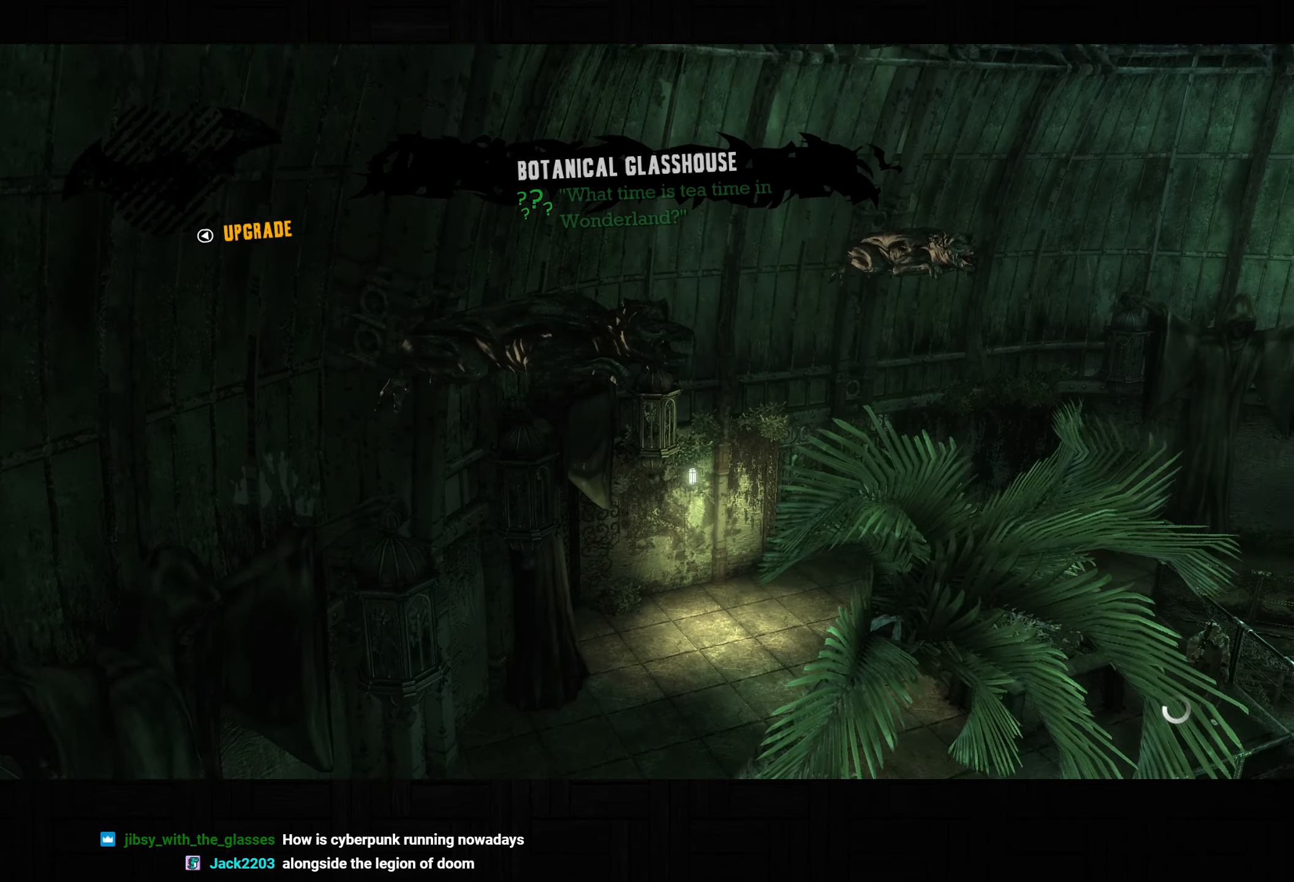
{"buttons": [], "left_stick": "center", "right_stick": "center", "button_events": [[417, "R1", "down"], [467, "R1", "up"]]}
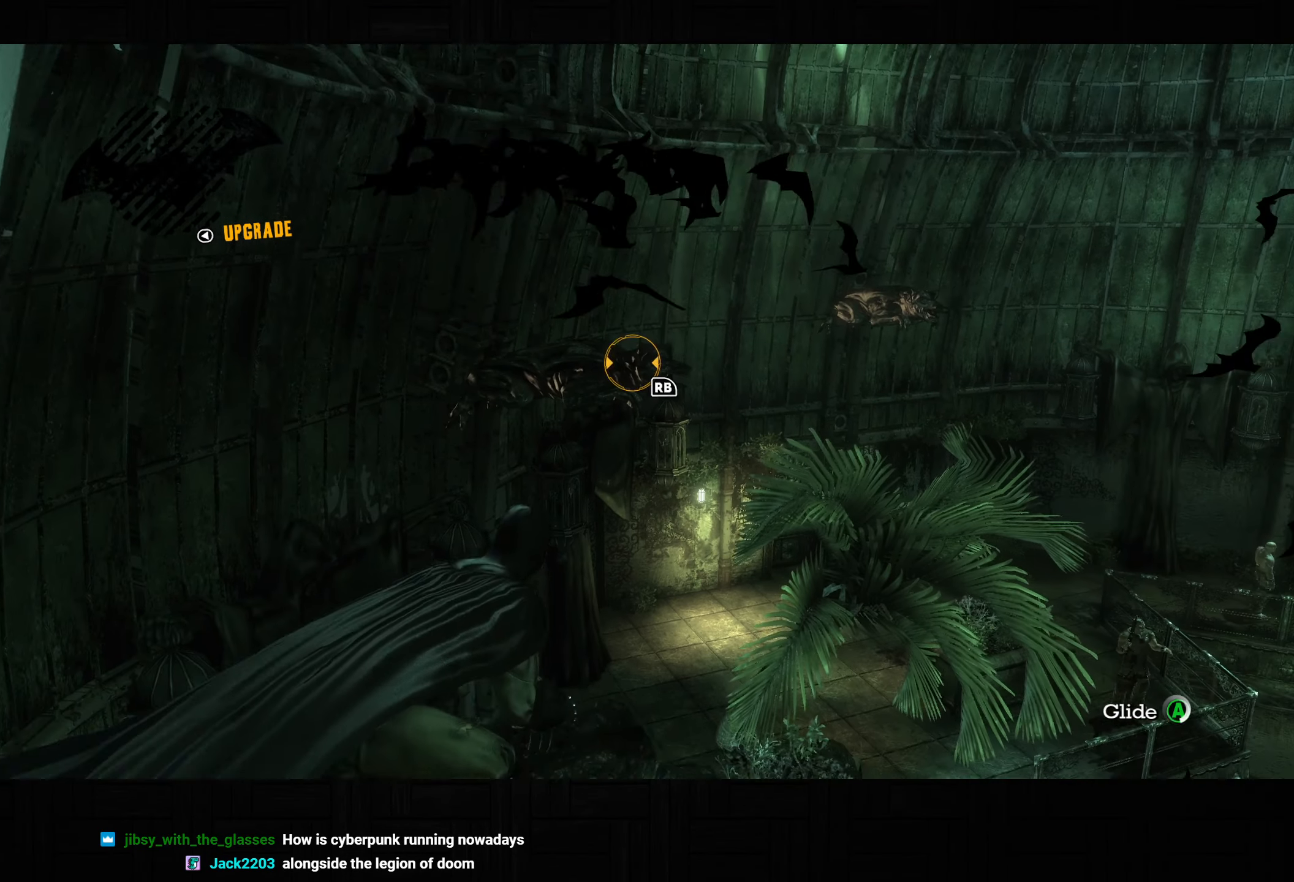
{"buttons": [], "left_stick": "center", "right_stick": "down-right", "button_events": [[250, "R1", "down"], [300, "R1", "up"]]}